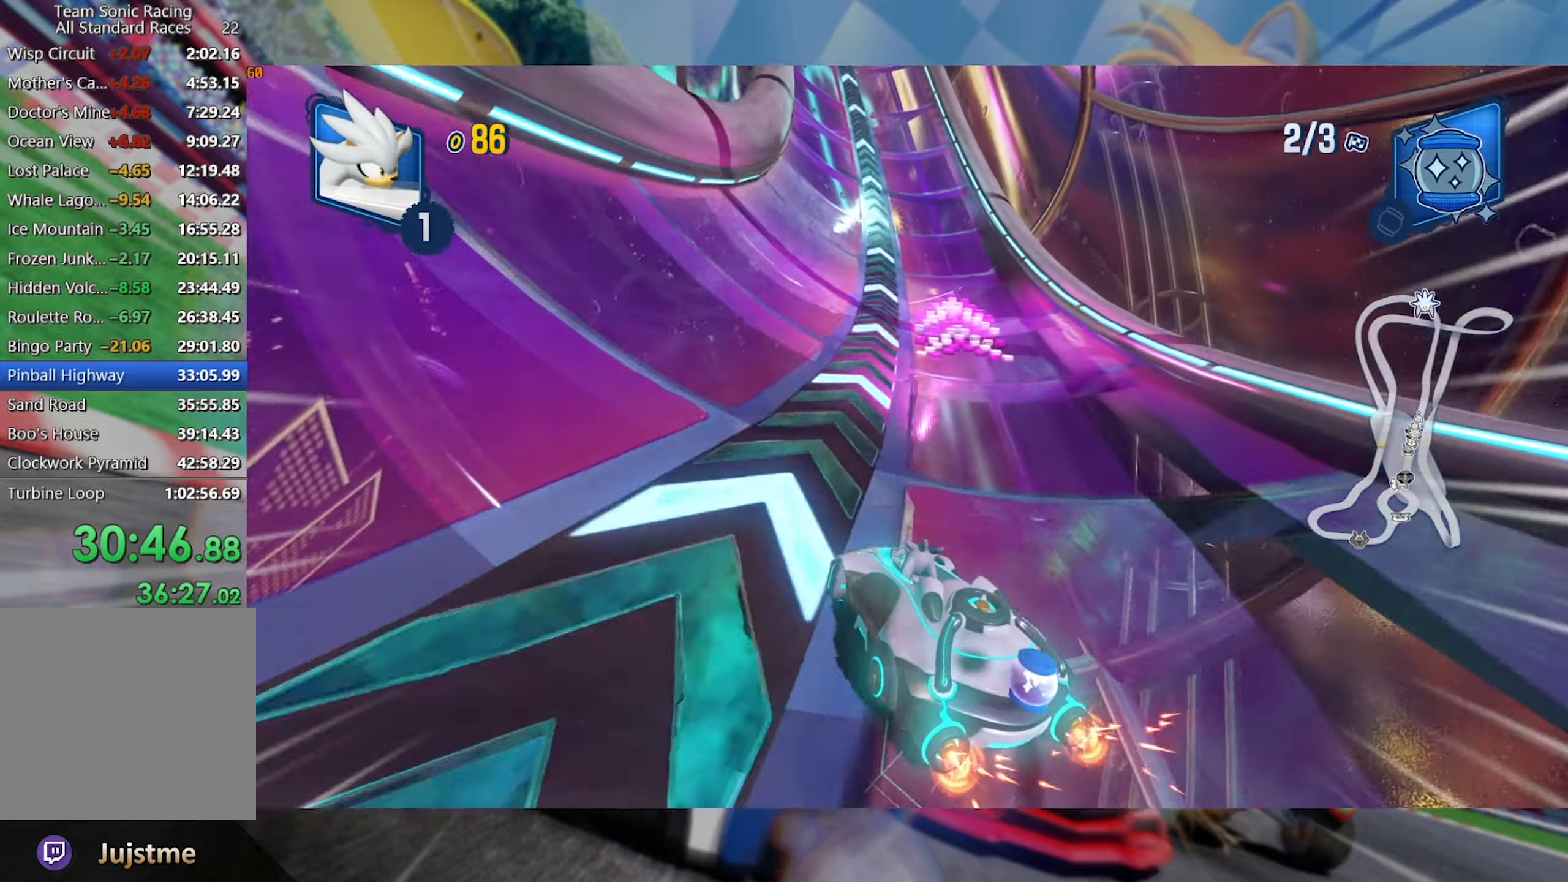
Gameplay with a controller (Xbox layout); each line is a JSON object with the inputs held at the frame after it. "events" lists button and stick changes between this image and that frame as [ms after this image, input, new state], when the widget could be followed in between. Not read: R3.
{"buttons": ["L2", "R2"], "left_stick": "center", "right_stick": "center", "events": [[167, "left_stick", "right"], [333, "left_stick", "center"]]}
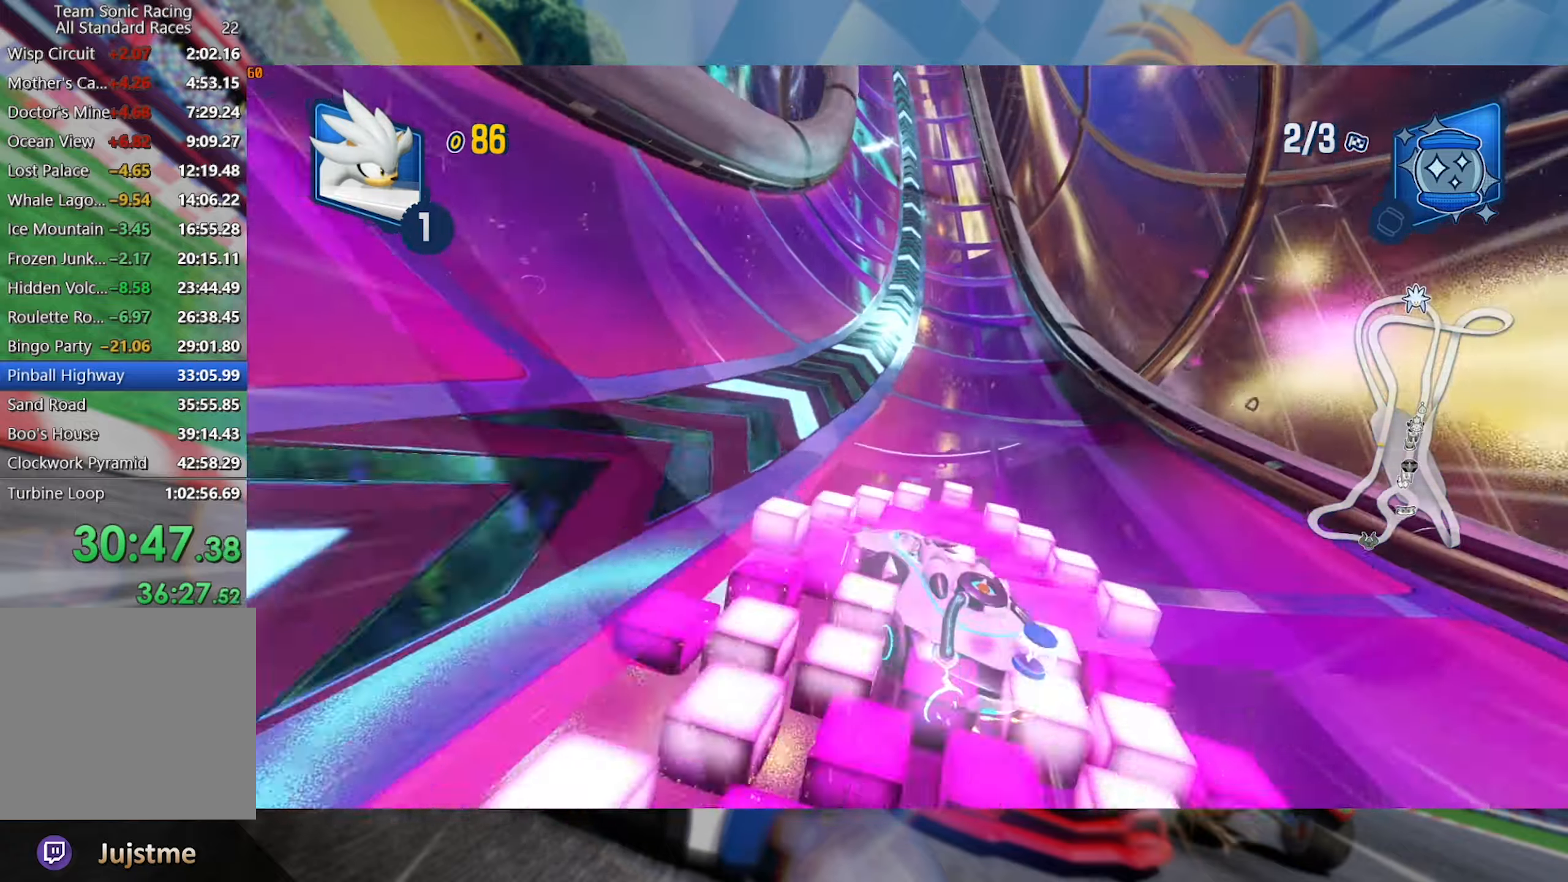
{"buttons": ["L2", "R2"], "left_stick": "center", "right_stick": "center", "events": [[83, "left_stick", "right"], [250, "left_stick", "center"]]}
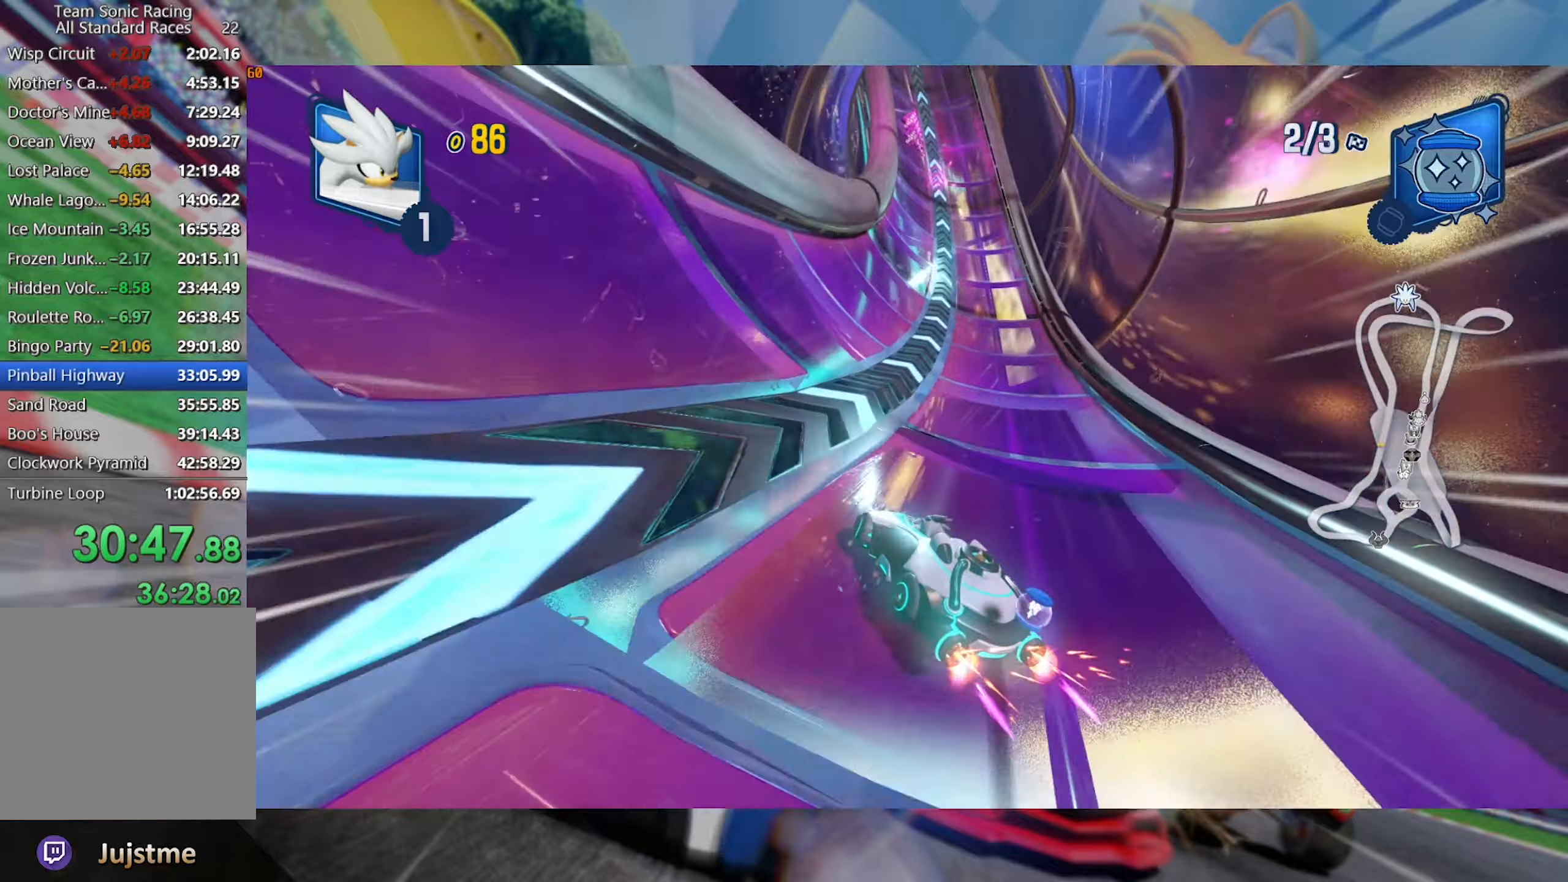
{"buttons": ["L2", "R2"], "left_stick": "right", "right_stick": "center", "events": [[300, "left_stick", "right"]]}
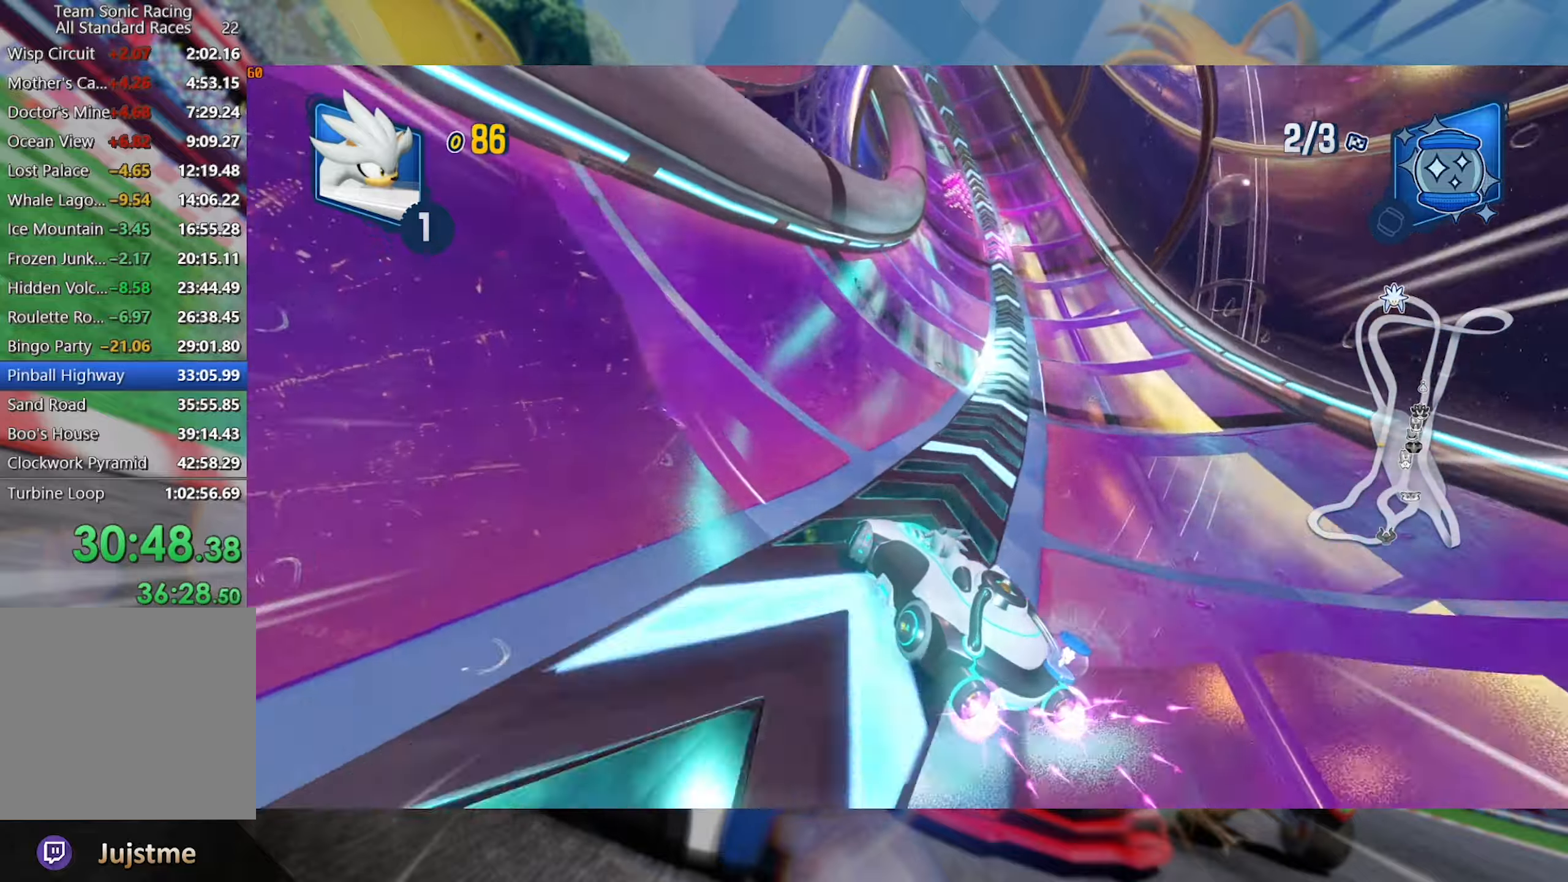
{"buttons": ["L2", "R2"], "left_stick": "center", "right_stick": "center", "events": [[250, "left_stick", "center"]]}
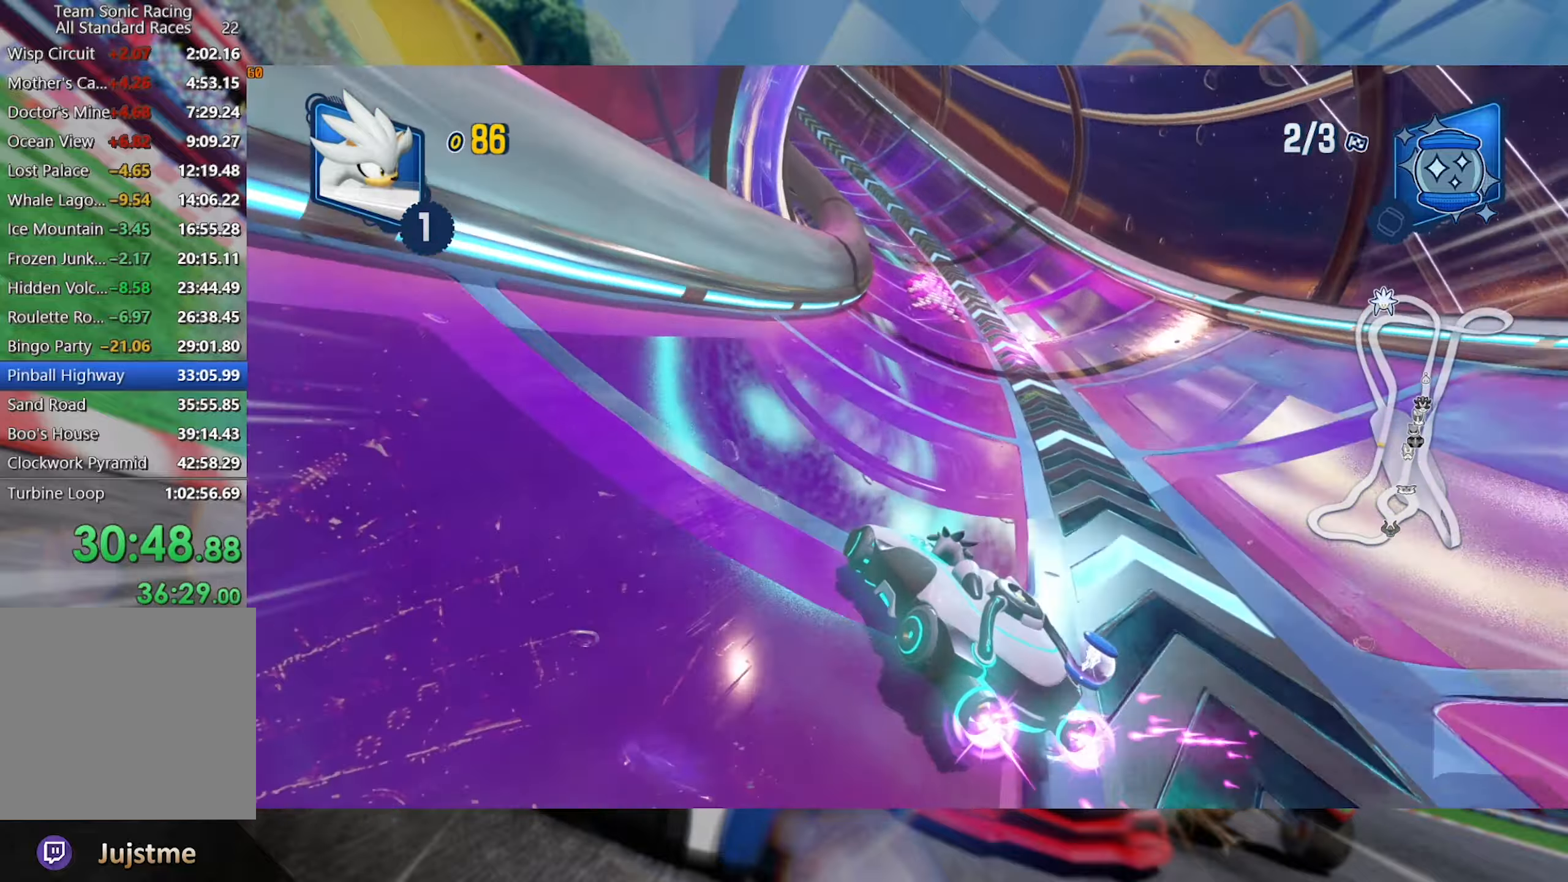
{"buttons": ["L2", "R2"], "left_stick": "right", "right_stick": "center", "events": [[484, "left_stick", "right"]]}
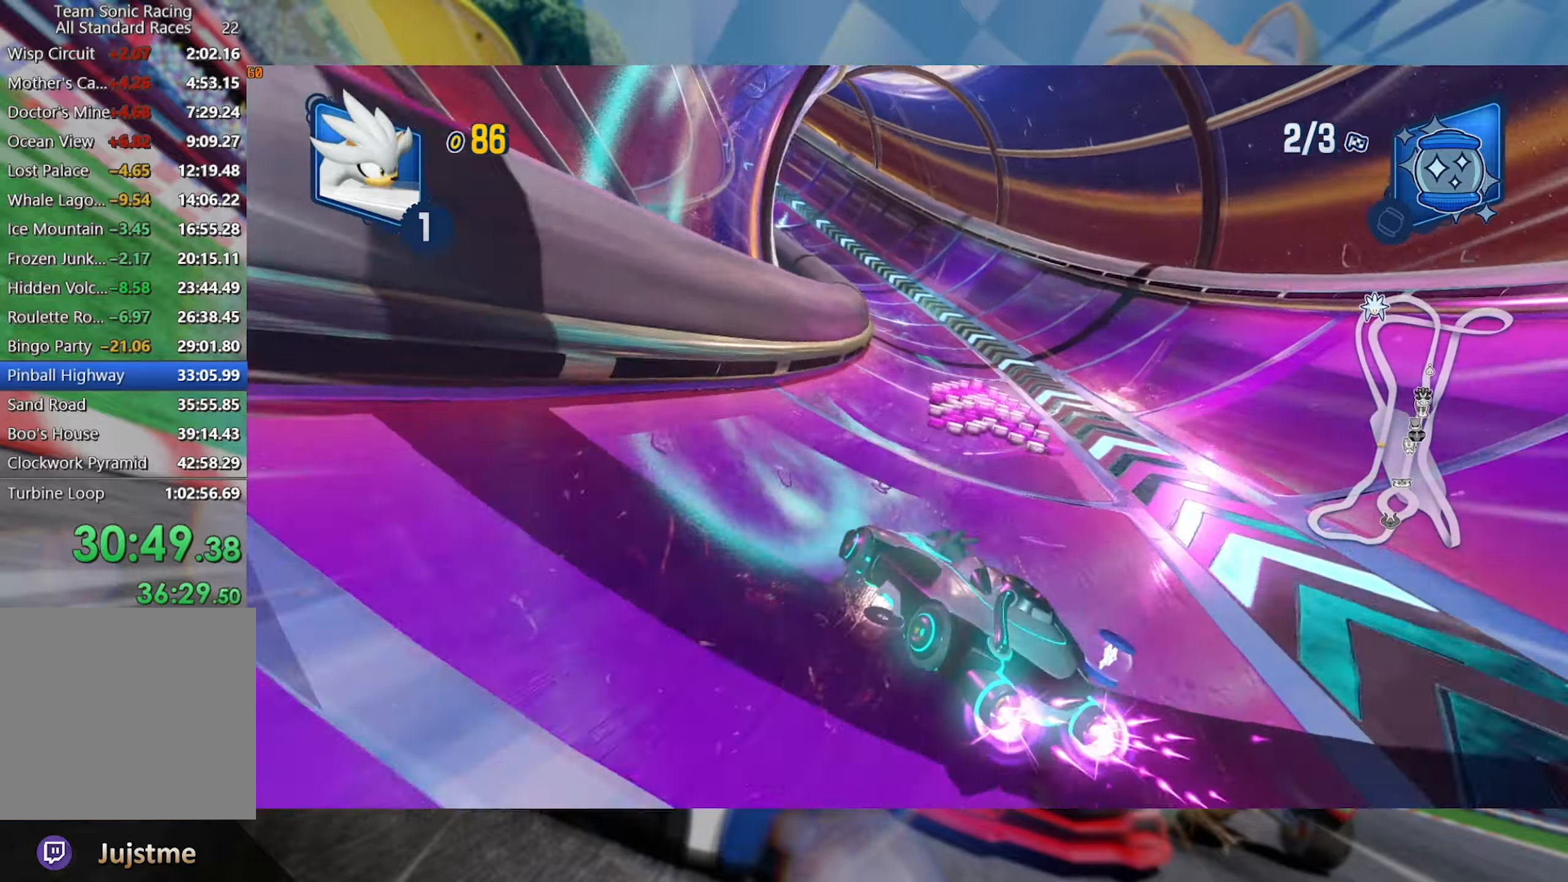
{"buttons": ["L2", "R2"], "left_stick": "center", "right_stick": "center", "events": [[134, "left_stick", "center"], [234, "left_stick", "right"], [417, "left_stick", "center"]]}
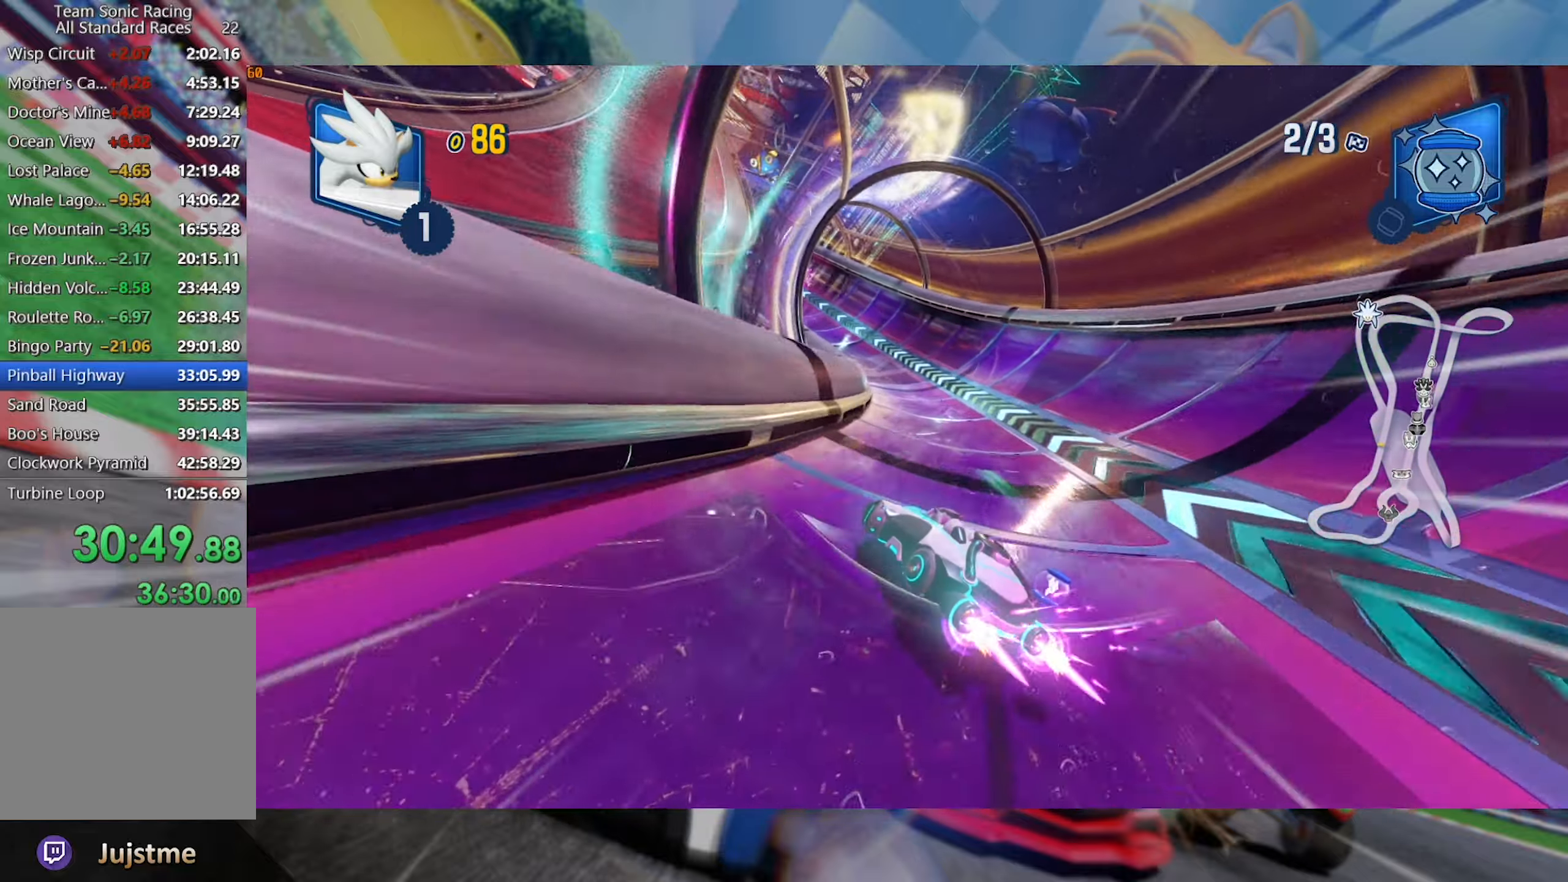
{"buttons": ["L2", "R2"], "left_stick": "center", "right_stick": "center", "events": []}
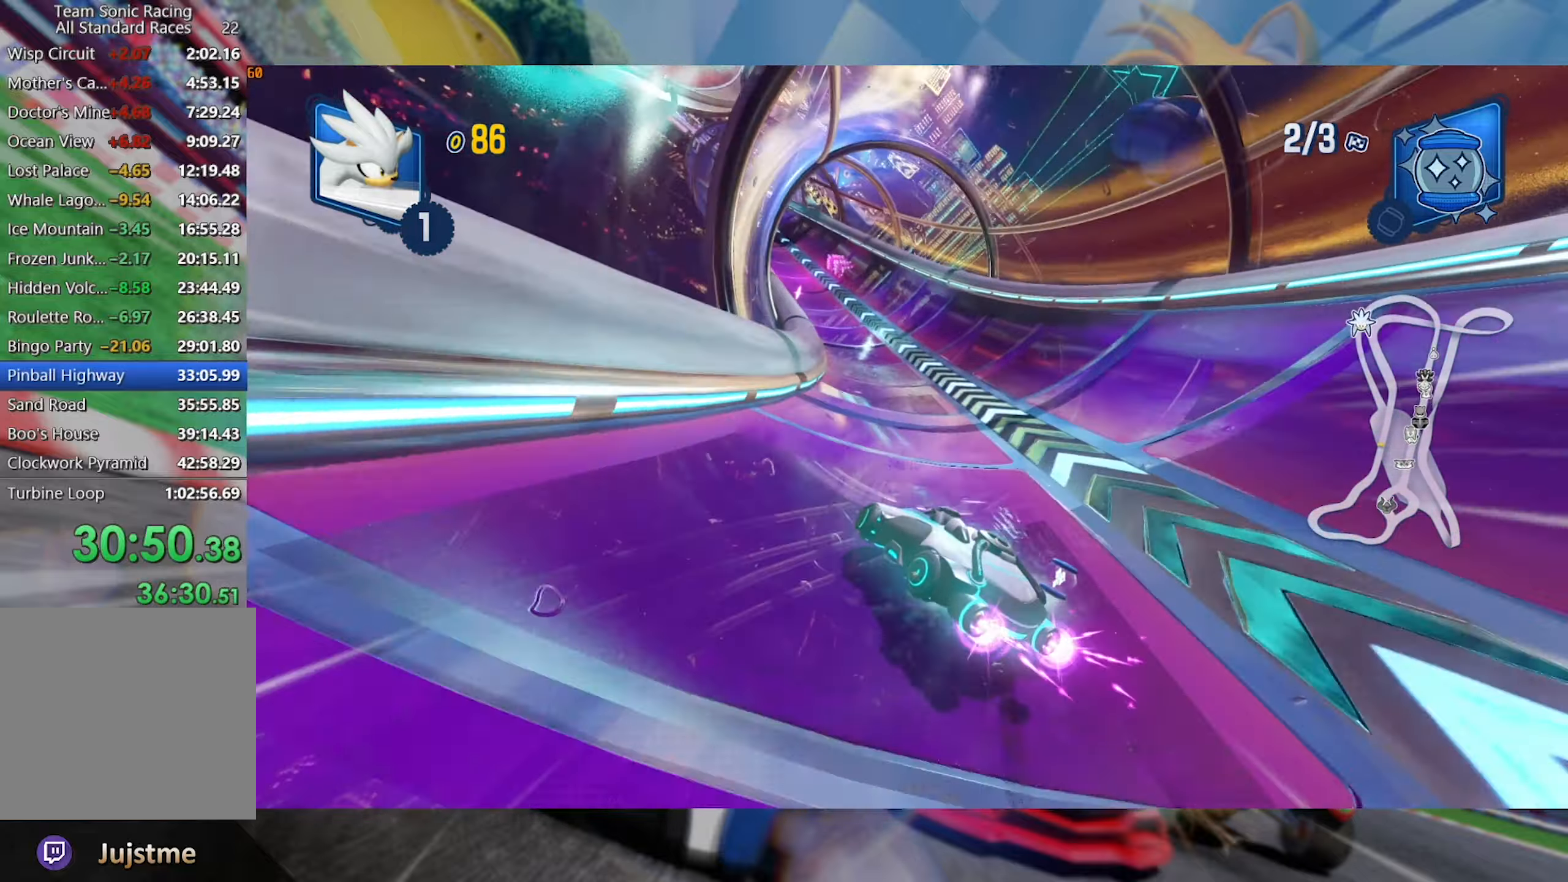
{"buttons": ["L2", "R2"], "left_stick": "right", "right_stick": "center", "events": [[67, "left_stick", "right"]]}